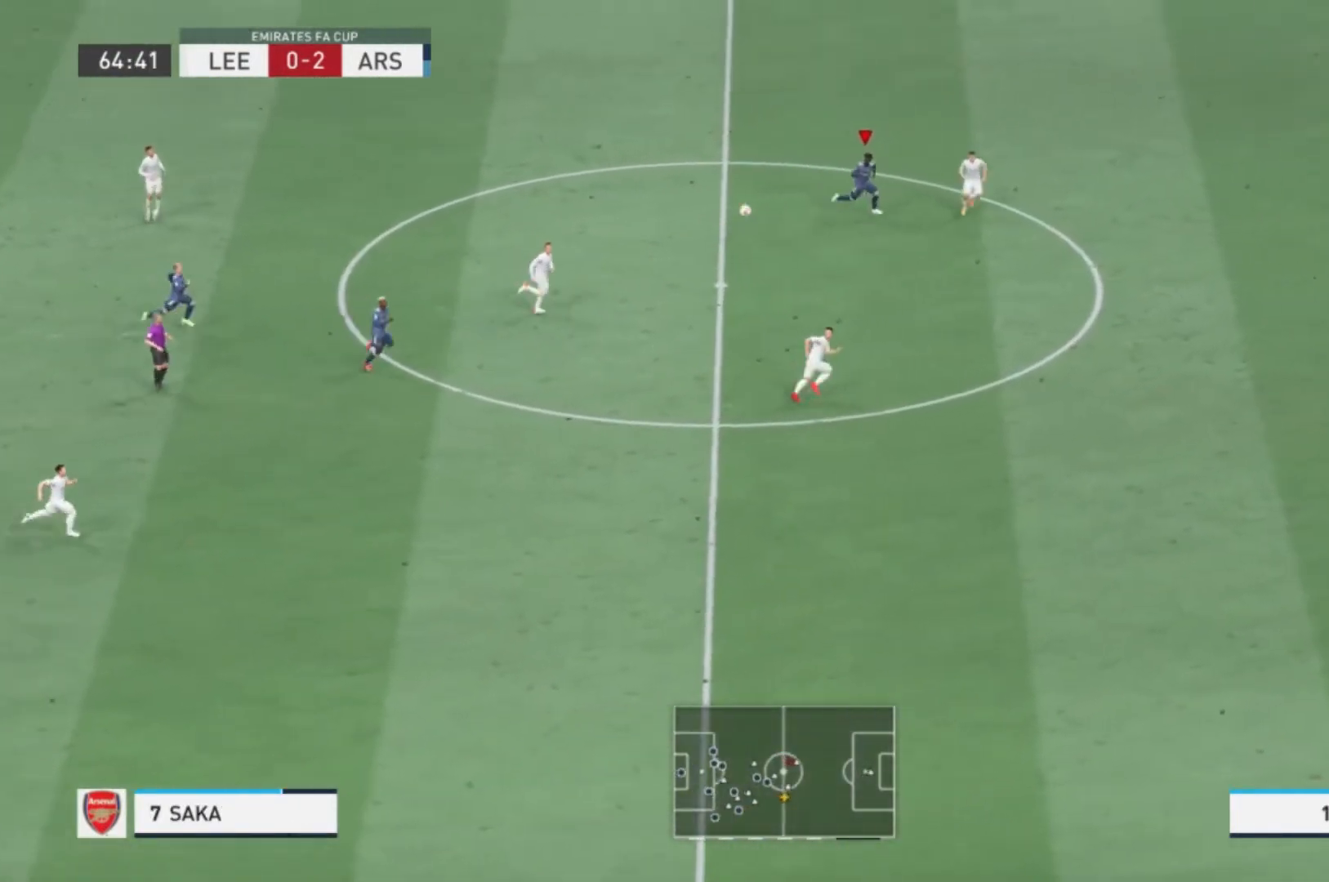
Gameplay with a controller (Xbox layout); each line is a JSON object with the inputs held at the frame after it. "events" lists button and stick changes between this image and that frame as [ms after this image, input, new state], when the widget could be followed in between. Not read: L3 R3.
{"buttons": [], "left_stick": "down-right", "right_stick": "center", "events": []}
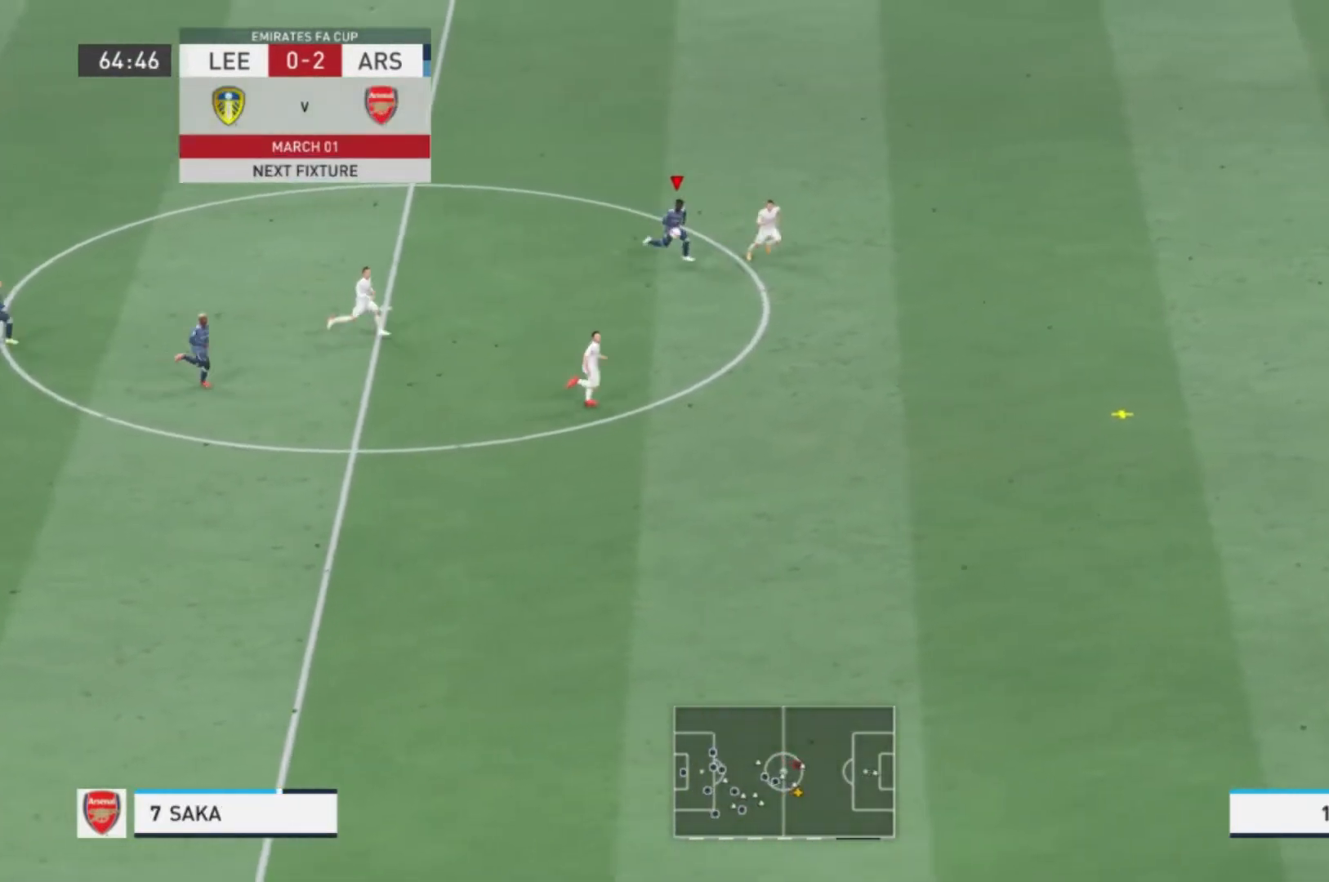
{"buttons": [], "left_stick": "down-right", "right_stick": "center", "events": []}
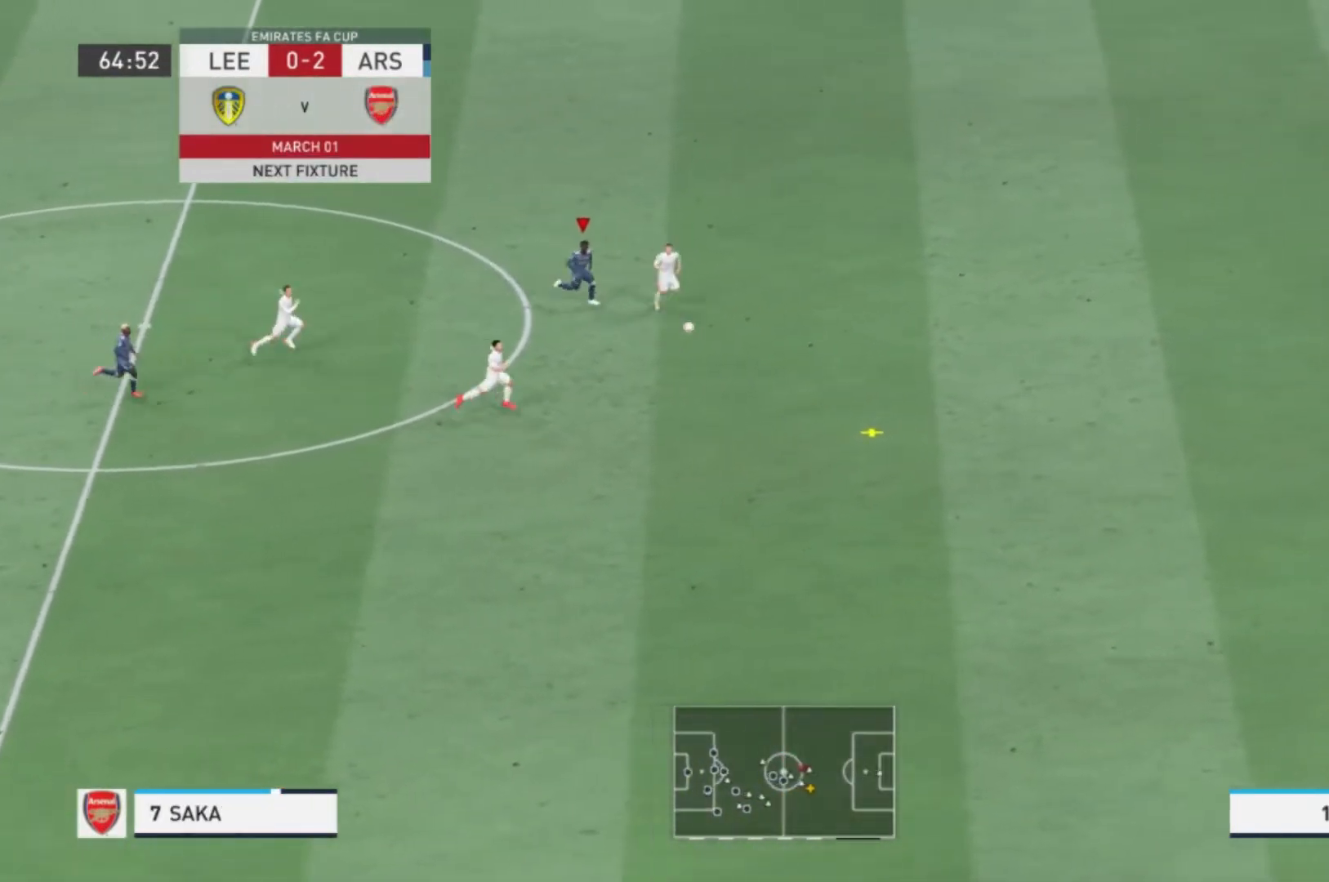
{"buttons": [], "left_stick": "down-right", "right_stick": "center", "events": []}
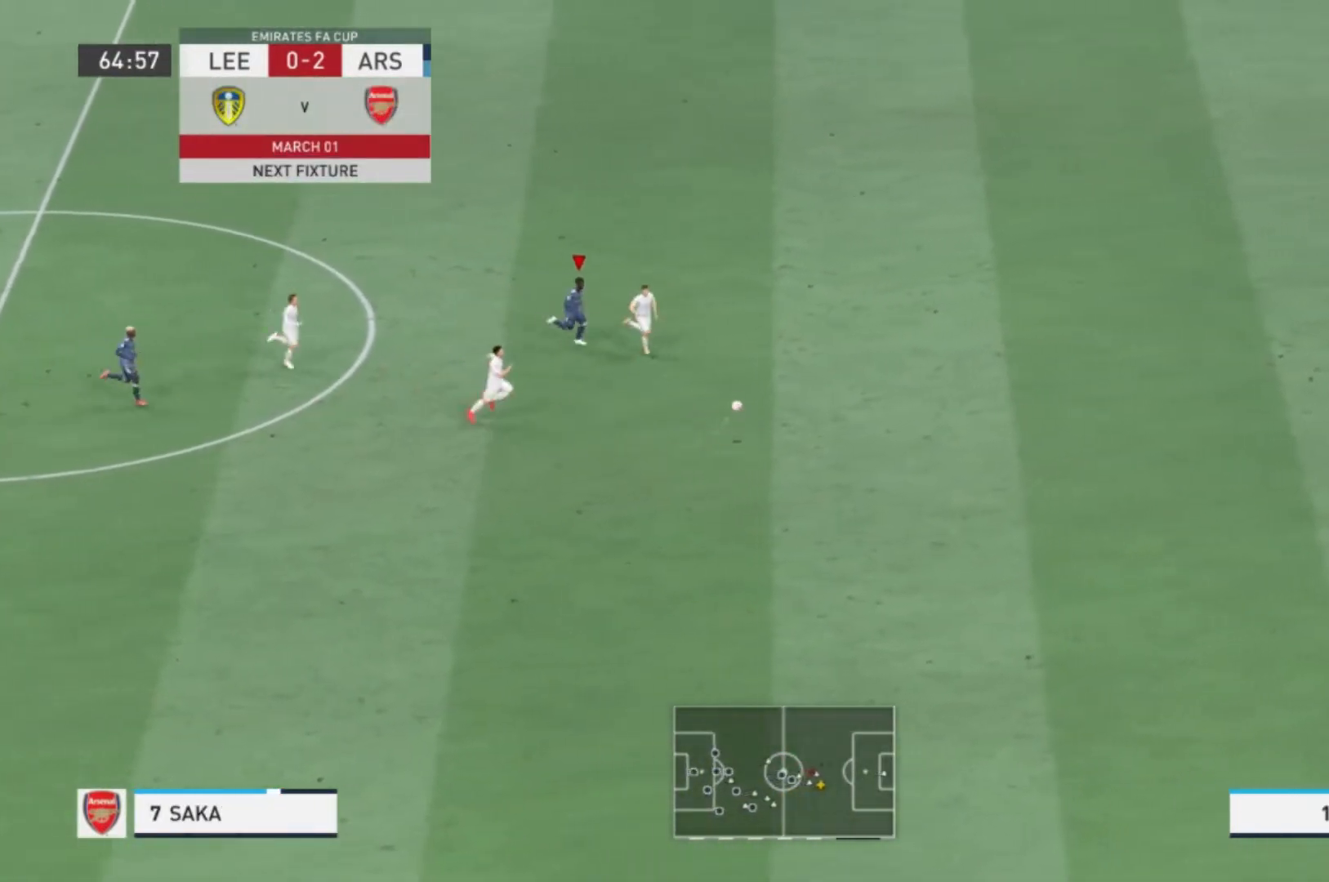
{"buttons": ["R1"], "left_stick": "down-right", "right_stick": "center", "events": [[34, "R1", "down"]]}
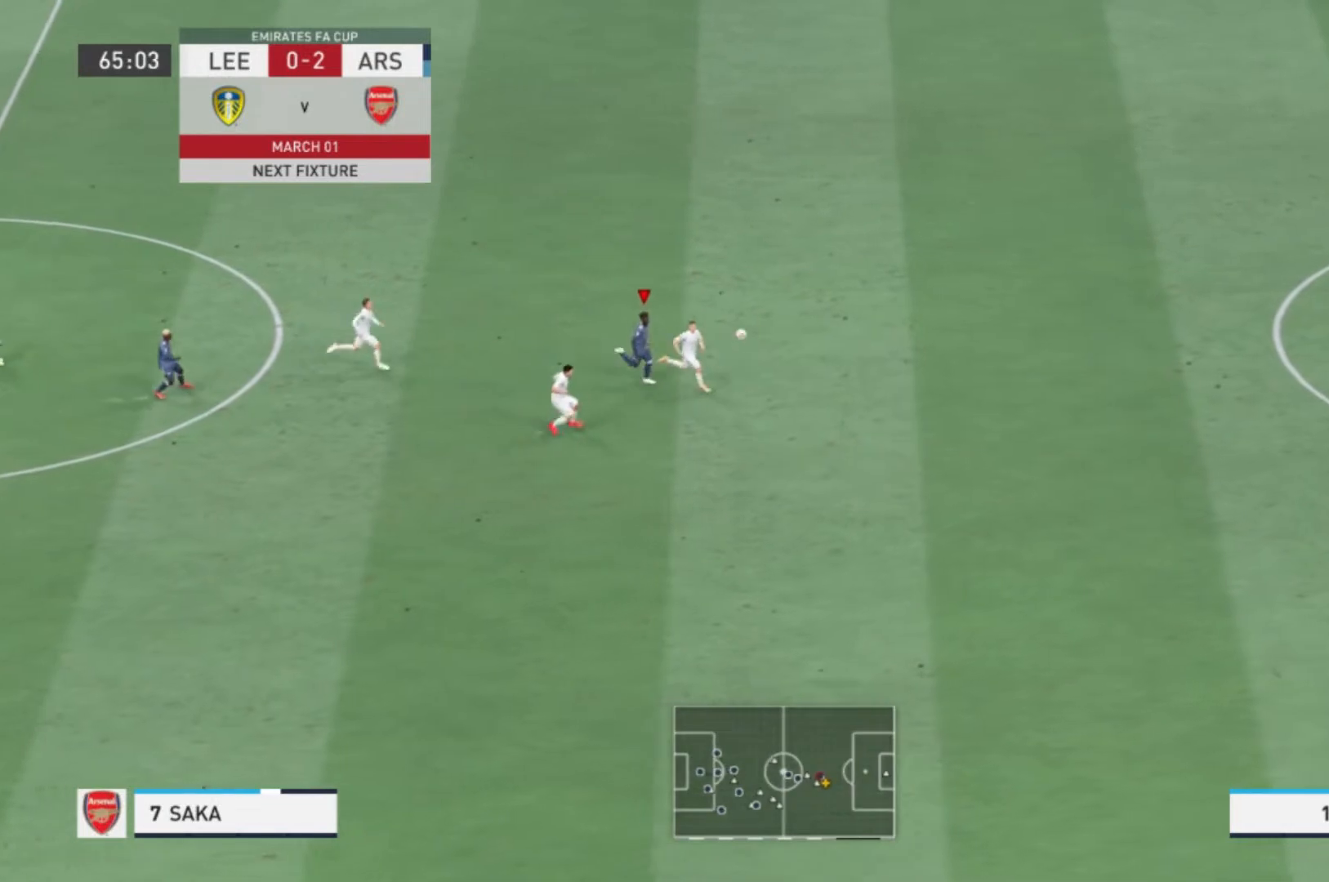
{"buttons": ["R1"], "left_stick": "down-right", "right_stick": "center", "events": []}
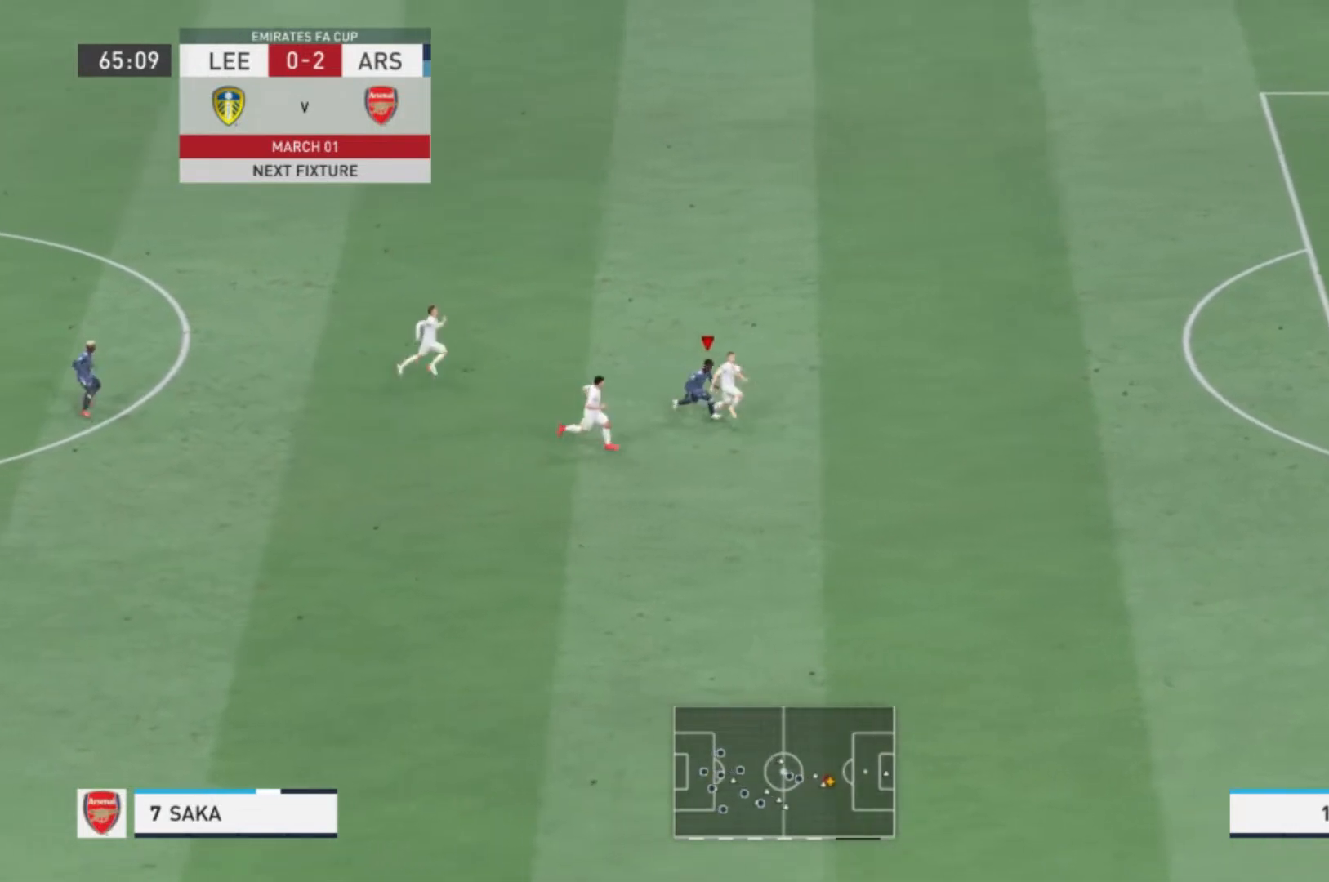
{"buttons": [], "left_stick": "down-right", "right_stick": "center", "events": [[34, "R1", "up"]]}
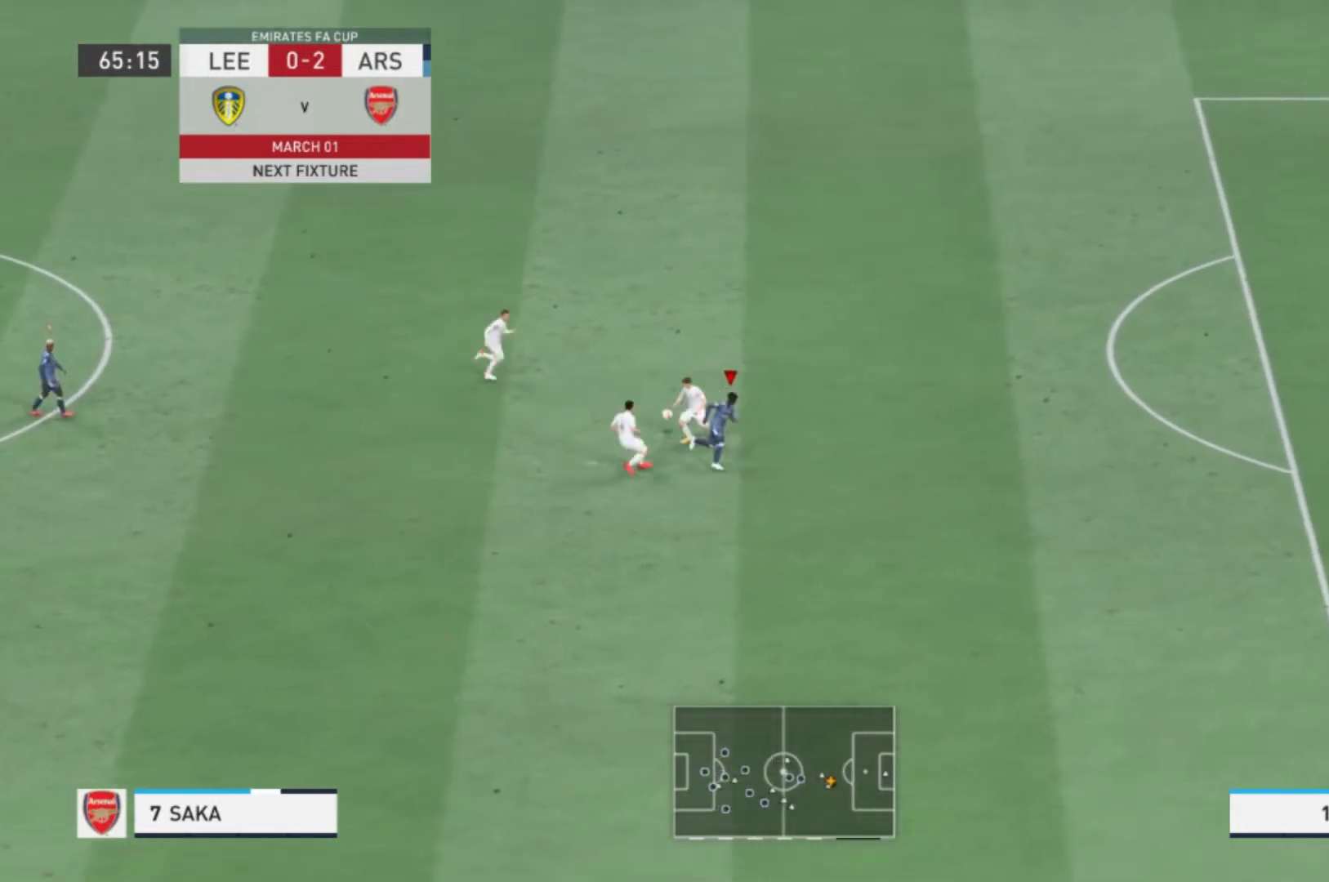
{"buttons": [], "left_stick": "up-left", "right_stick": "center", "events": [[66, "left_stick", "up-right"], [333, "left_stick", "up-left"]]}
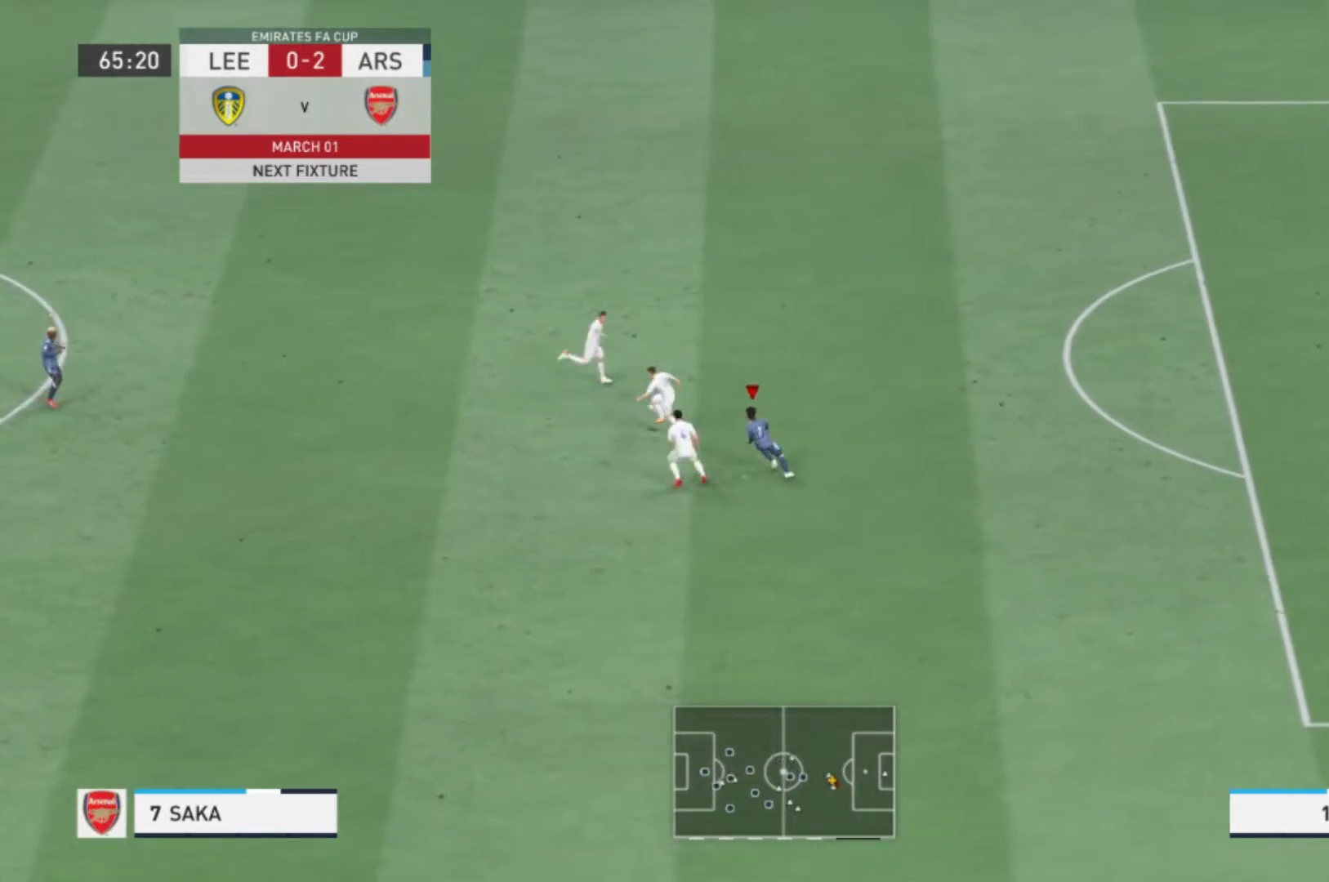
{"buttons": [], "left_stick": "up-right", "right_stick": "center", "events": [[167, "left_stick", "up"], [334, "left_stick", "up-right"]]}
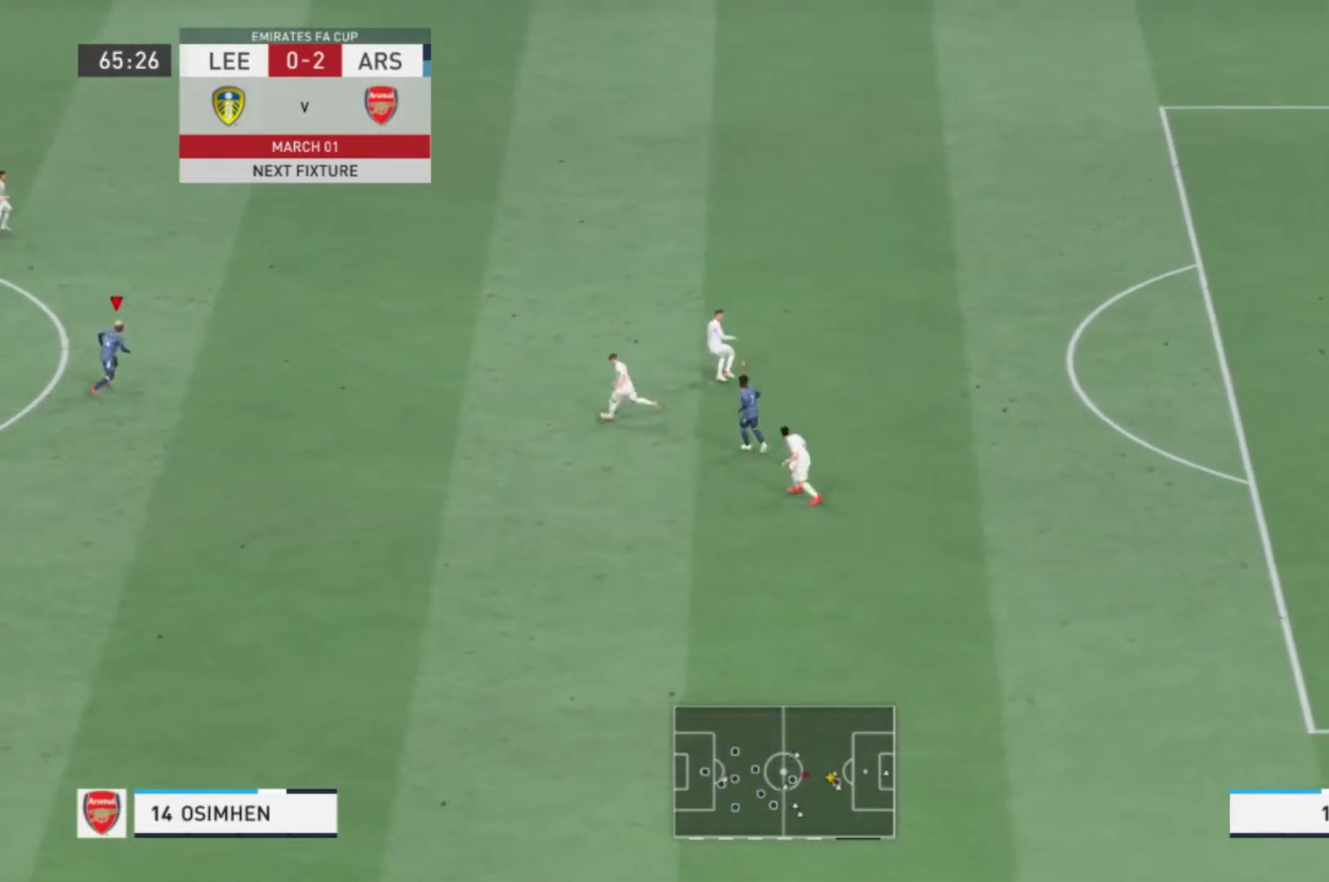
{"buttons": [], "left_stick": "up-right", "right_stick": "center", "events": []}
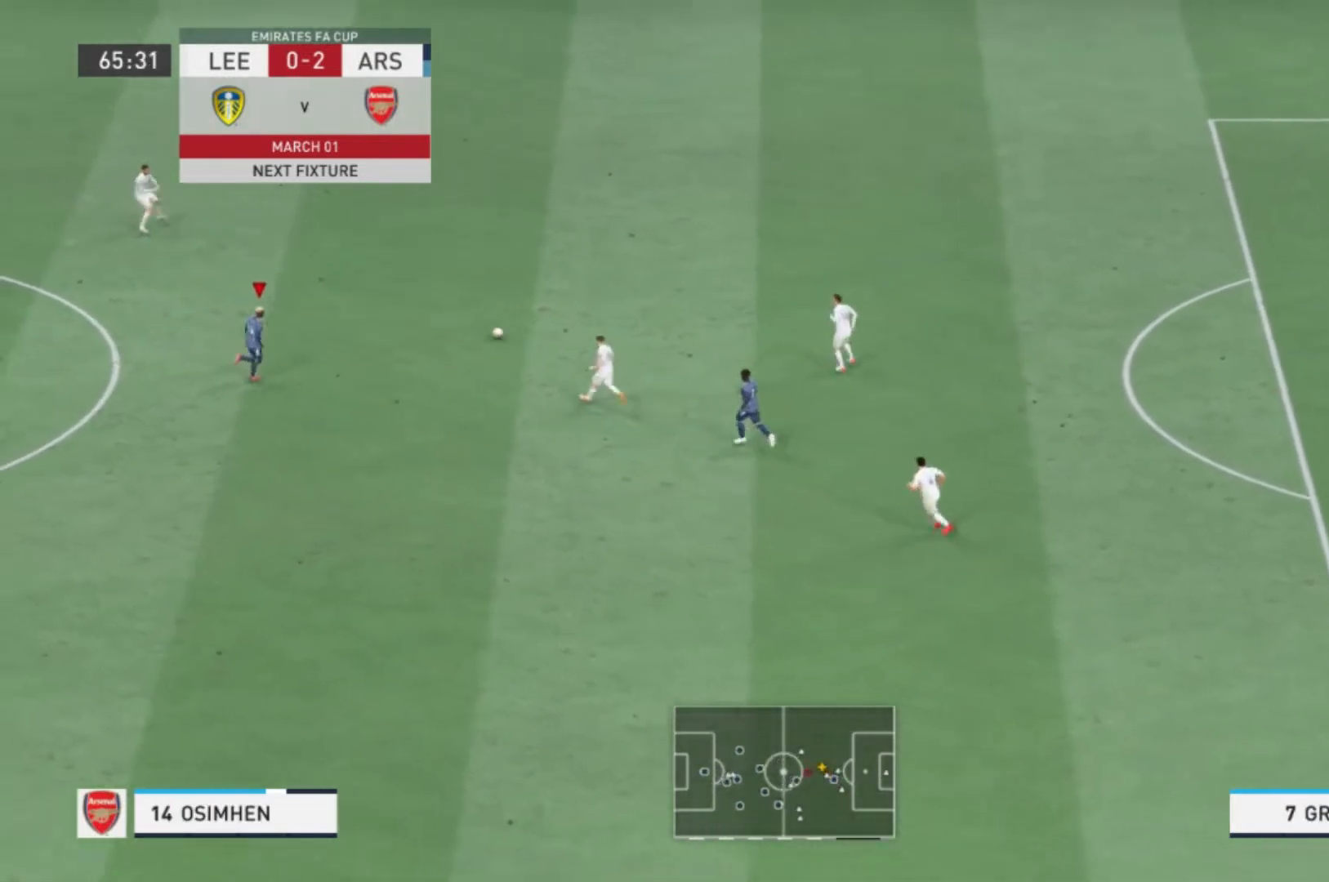
{"buttons": [], "left_stick": "up", "right_stick": "center", "events": [[334, "left_stick", "up"]]}
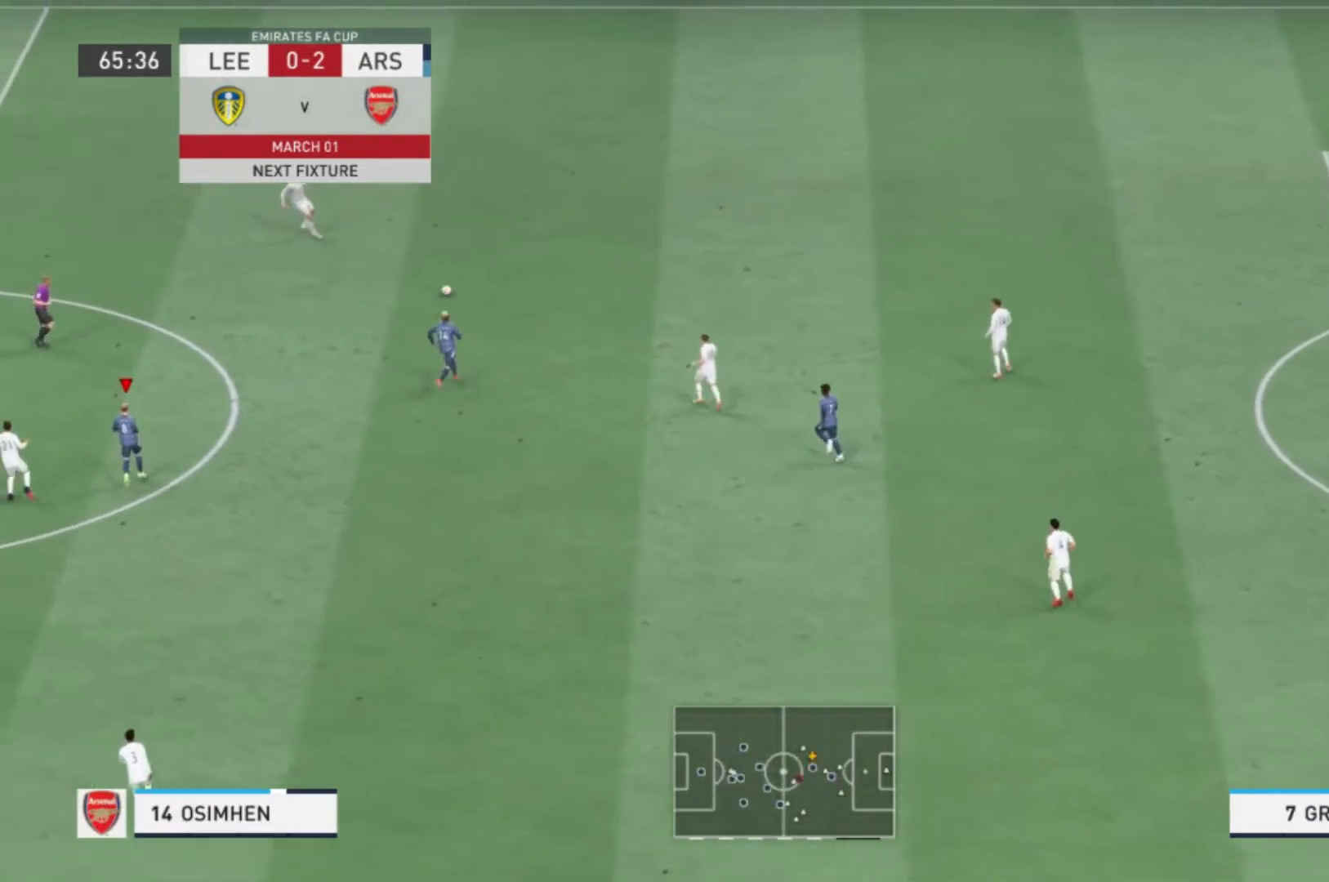
{"buttons": [], "left_stick": "up", "right_stick": "center", "events": []}
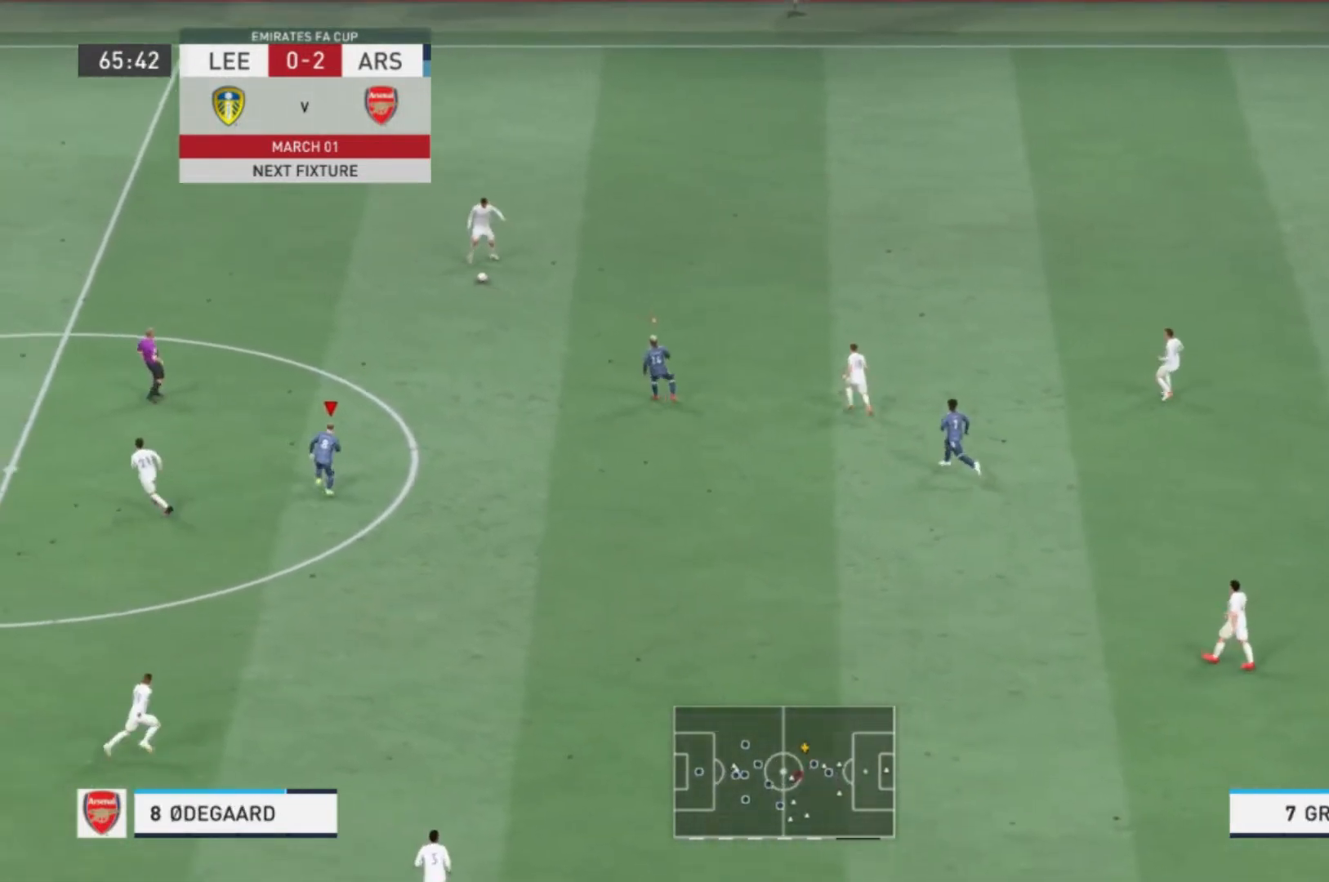
{"buttons": [], "left_stick": "up-left", "right_stick": "center", "events": [[33, "left_stick", "up-left"]]}
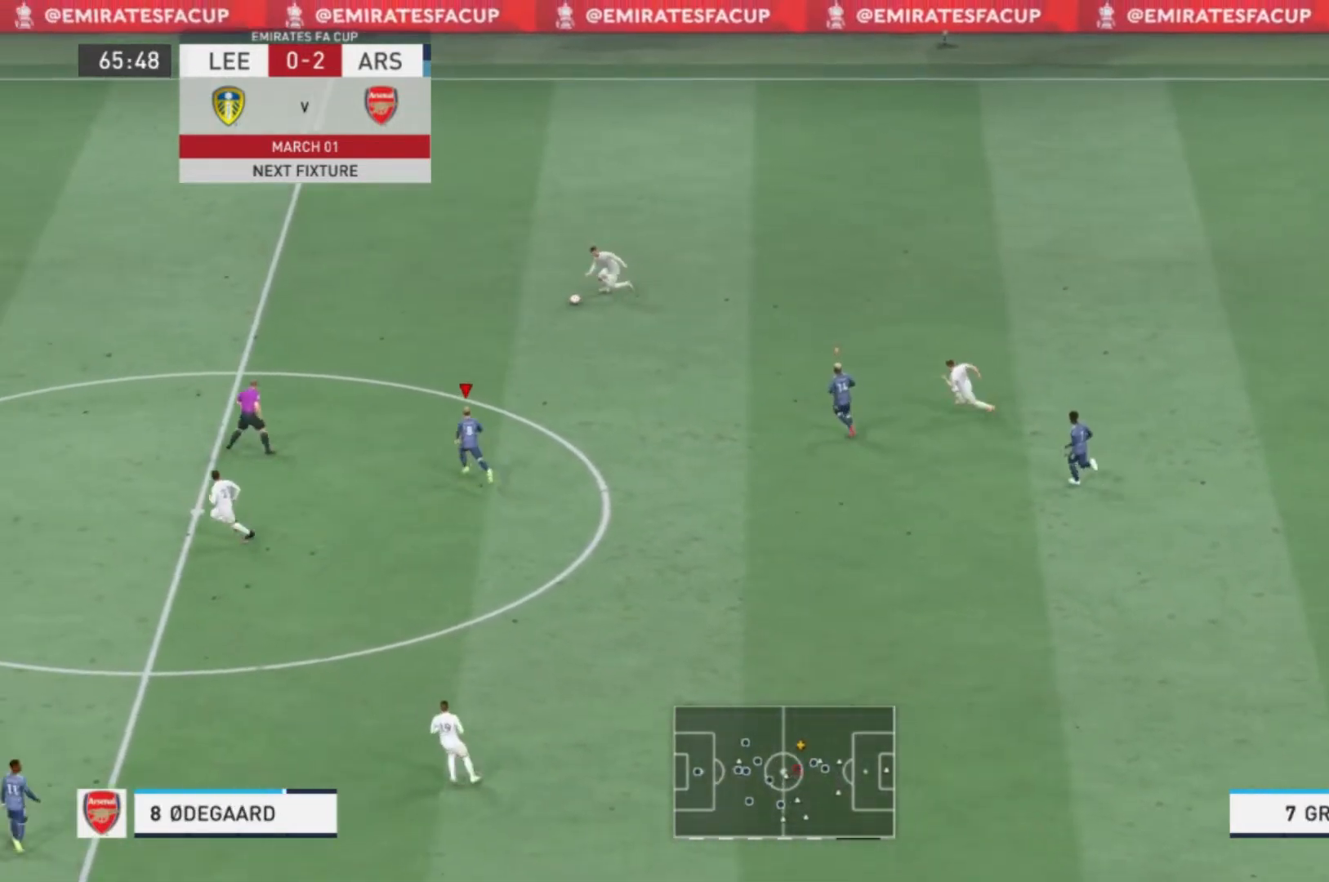
{"buttons": [], "left_stick": "up-left", "right_stick": "center", "events": []}
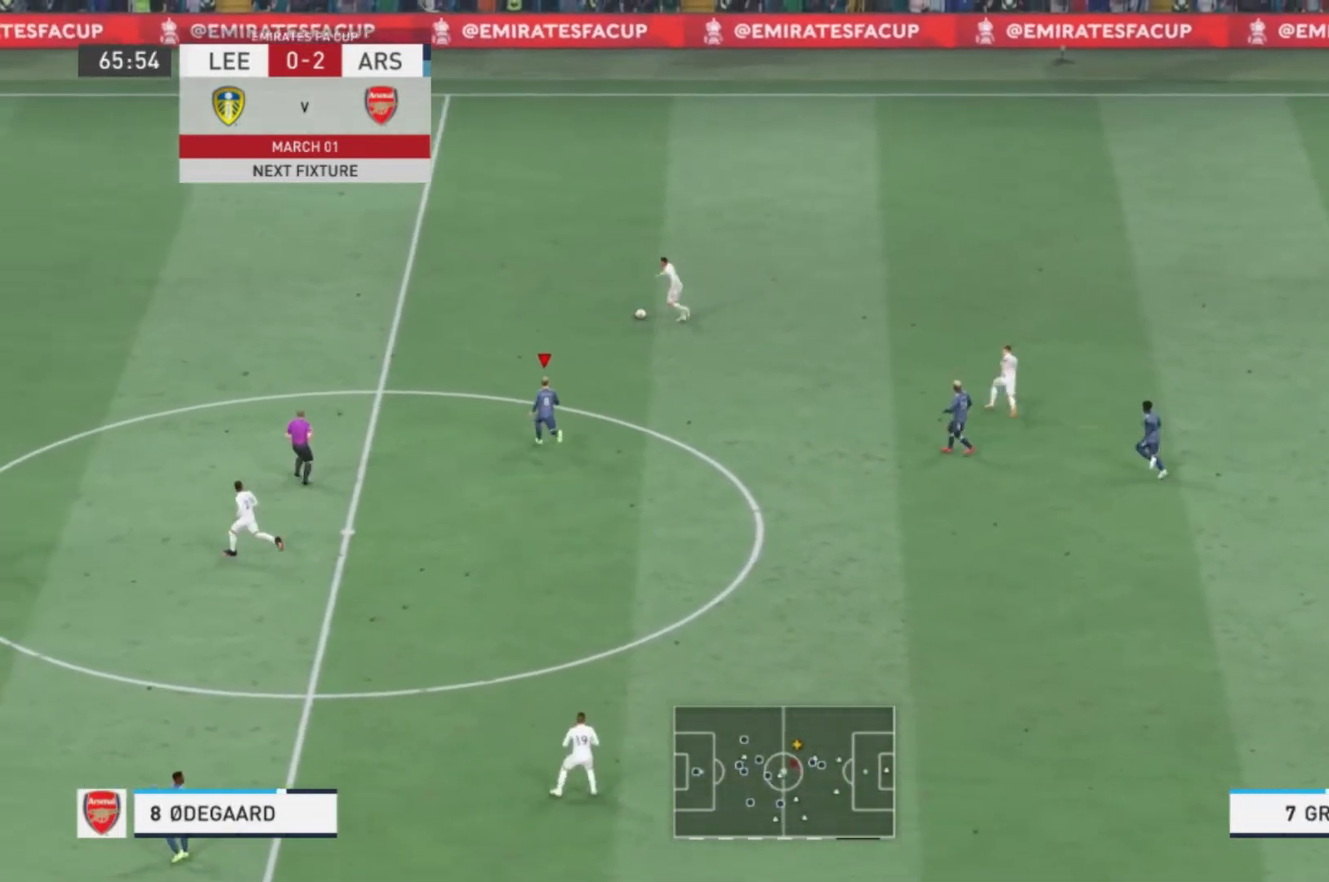
{"buttons": [], "left_stick": "up-left", "right_stick": "center", "events": []}
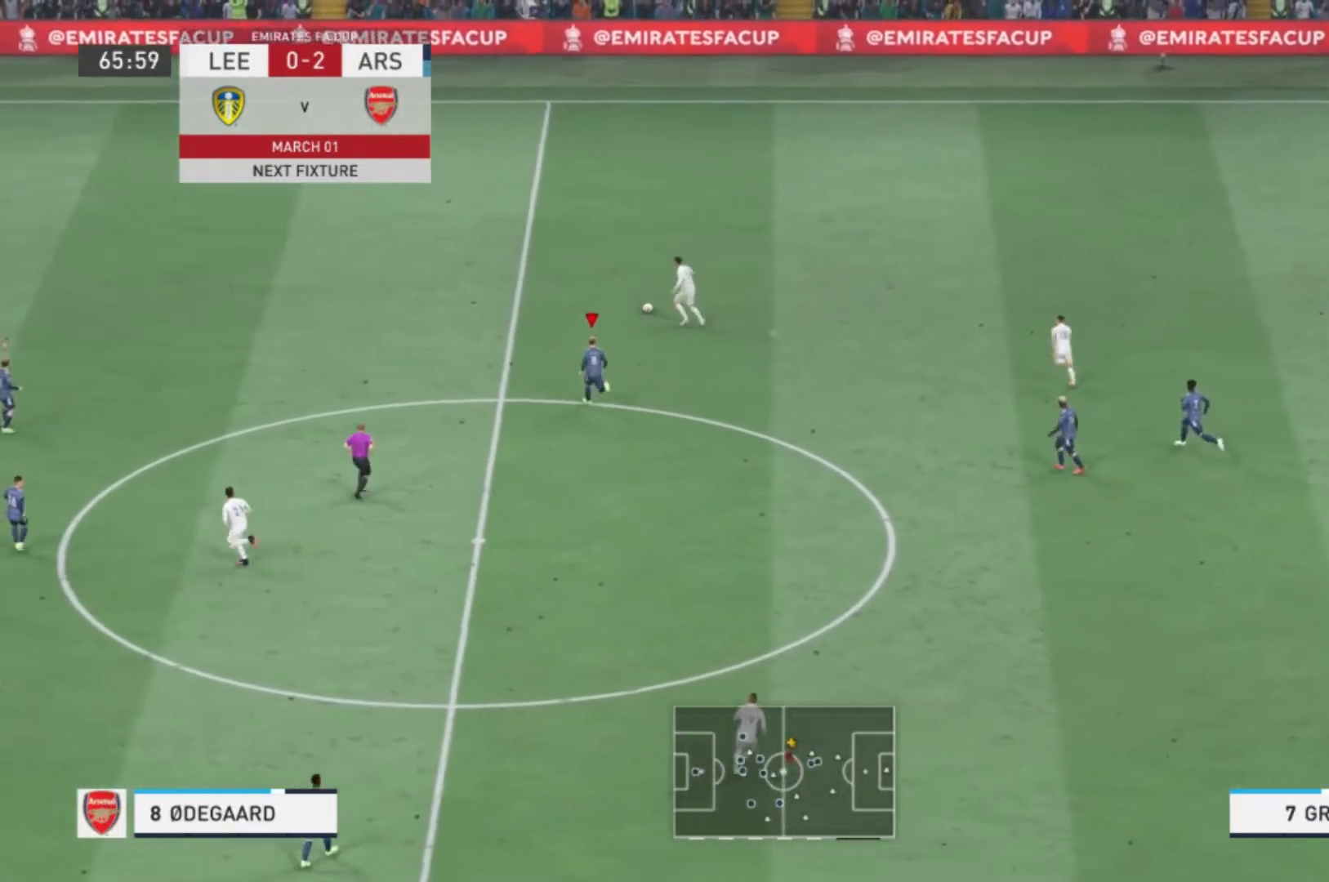
{"buttons": [], "left_stick": "up-left", "right_stick": "center", "events": []}
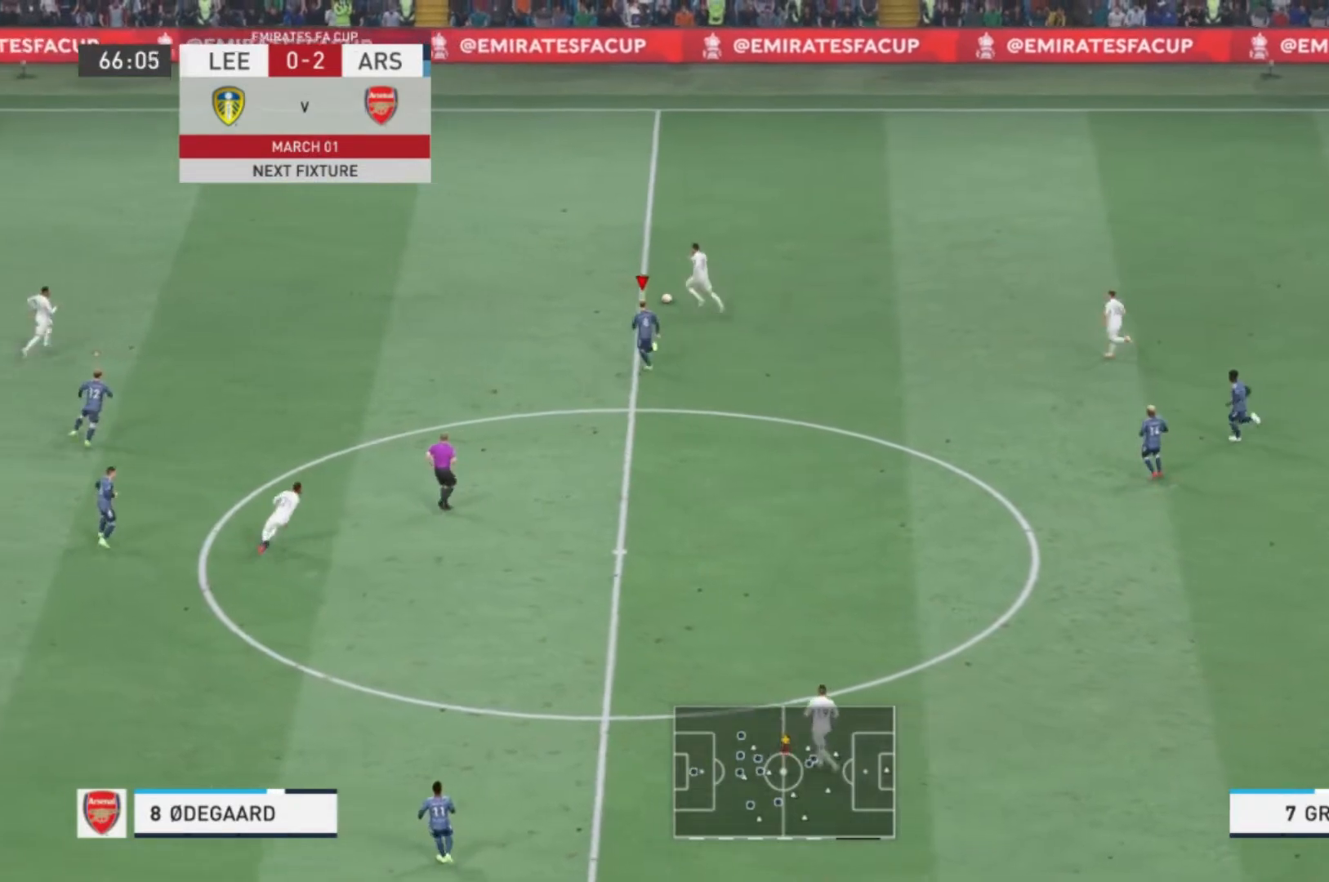
{"buttons": [], "left_stick": "up-left", "right_stick": "center", "events": []}
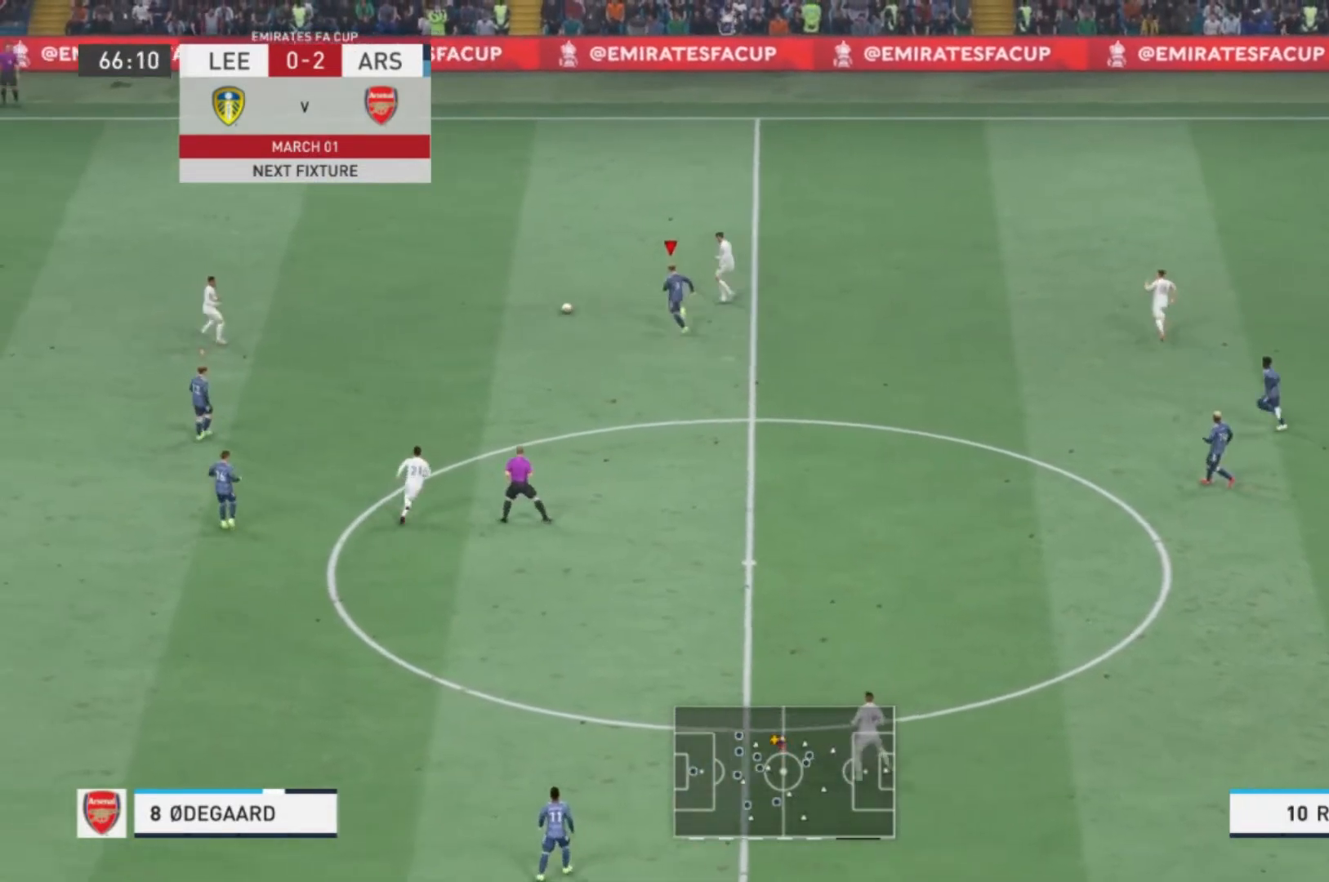
{"buttons": [], "left_stick": "up", "right_stick": "center", "events": [[101, "L1", "down"], [167, "left_stick", "up"], [301, "L1", "up"]]}
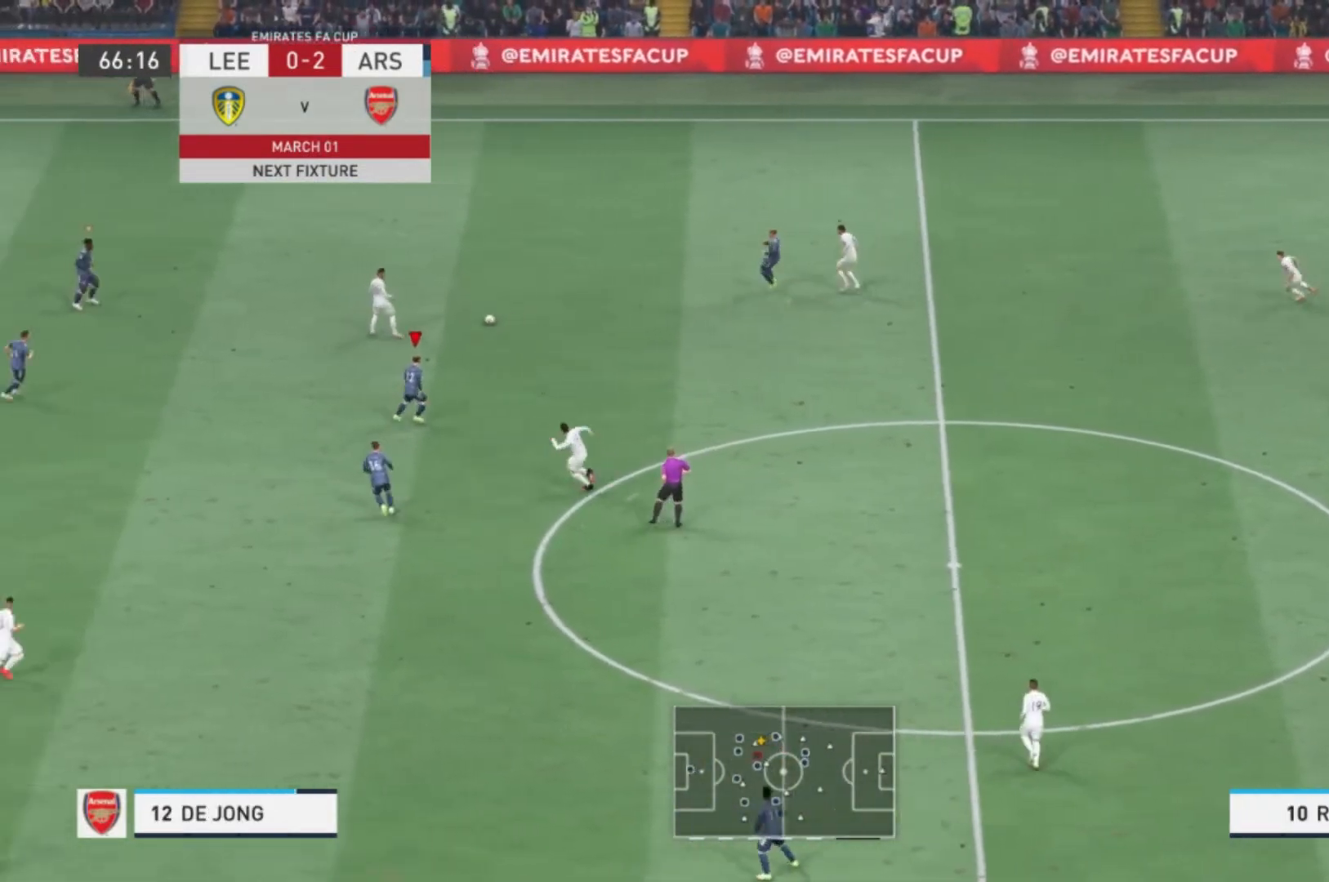
{"buttons": [], "left_stick": "up-left", "right_stick": "center", "events": [[133, "left_stick", "up-left"], [200, "R1", "down"], [267, "R1", "up"]]}
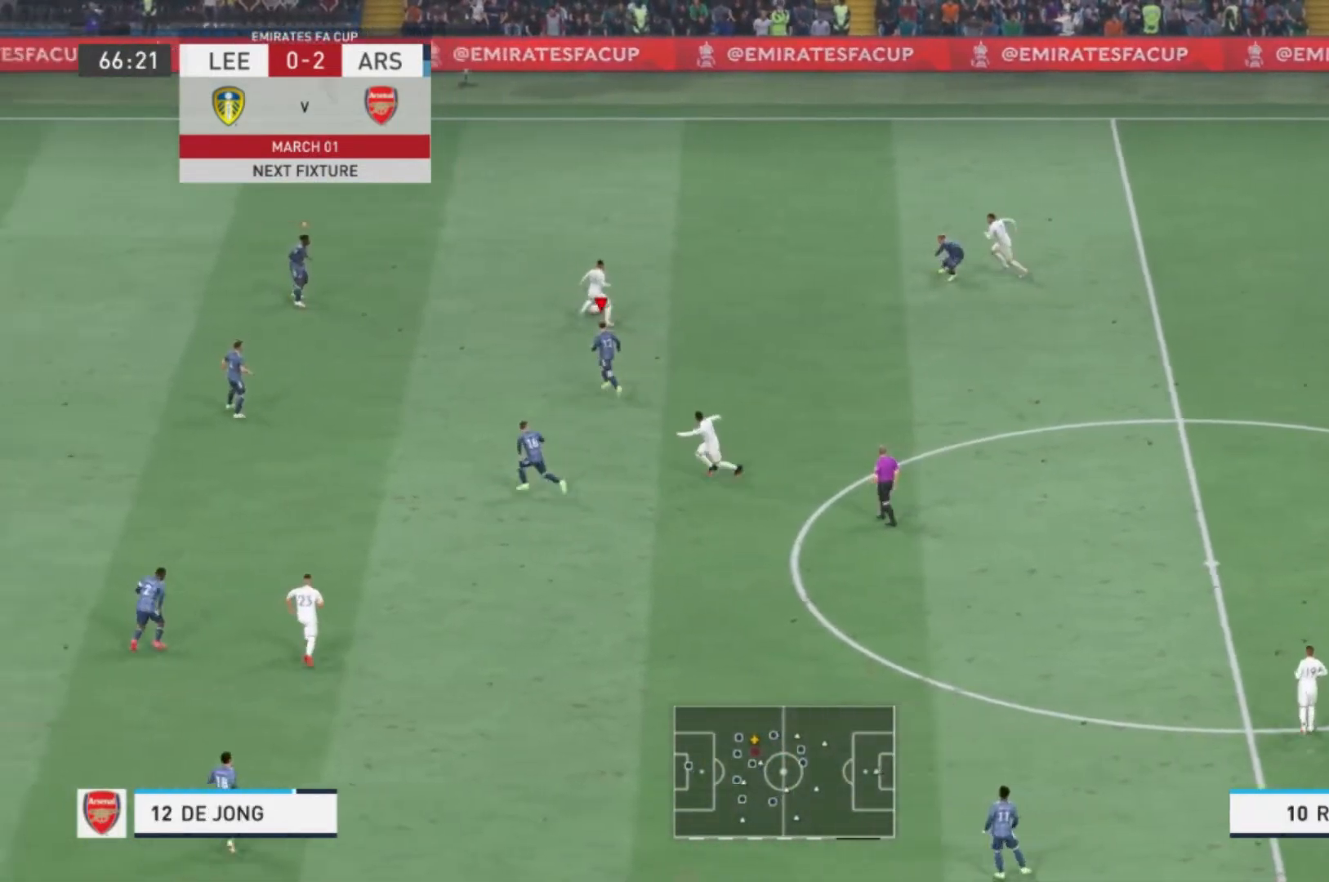
{"buttons": ["L1"], "left_stick": "up-right", "right_stick": "center", "events": [[267, "L1", "down"], [434, "left_stick", "up-right"]]}
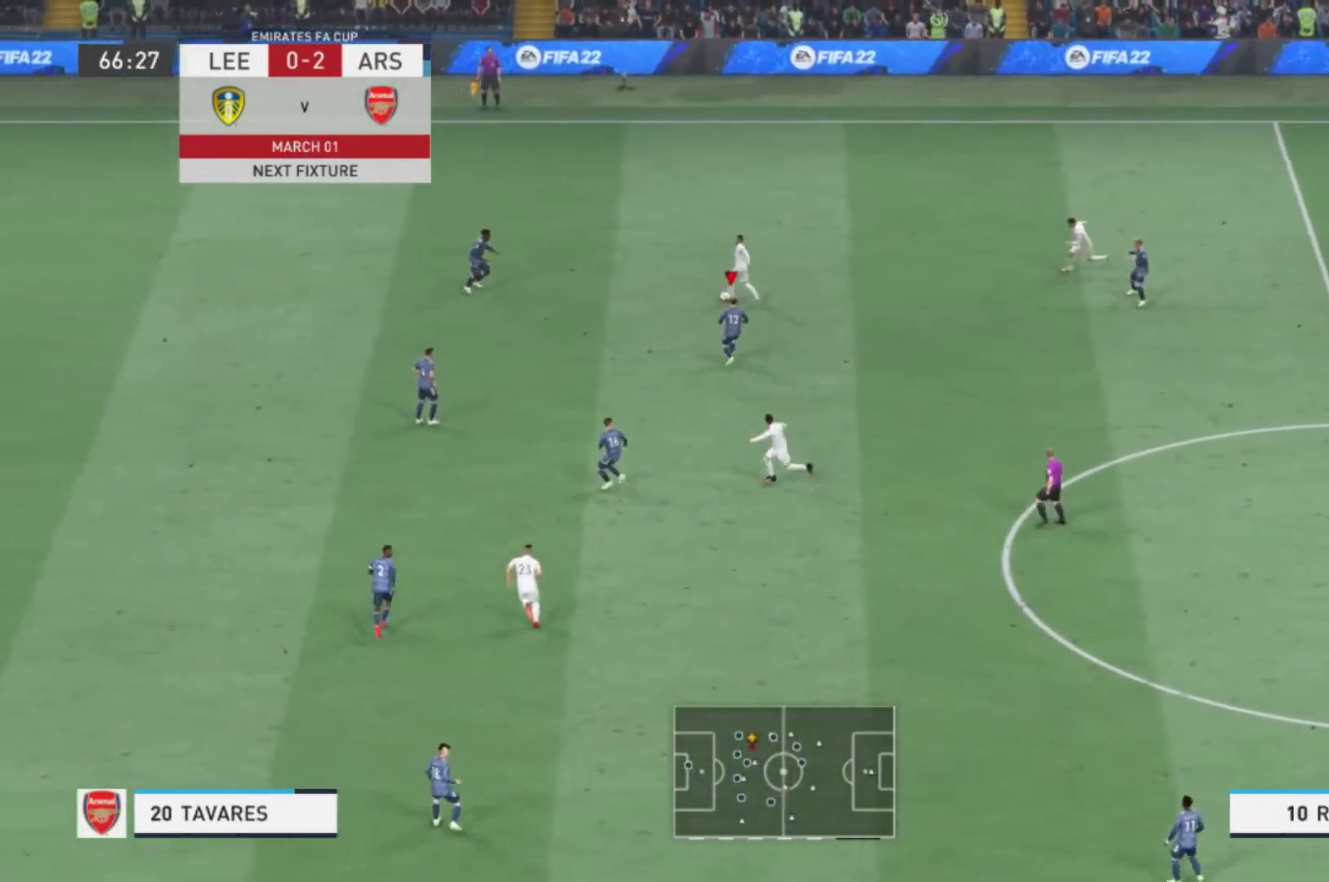
{"buttons": ["R1"], "left_stick": "up-right", "right_stick": "center", "events": [[67, "R1", "down"], [100, "L1", "up"]]}
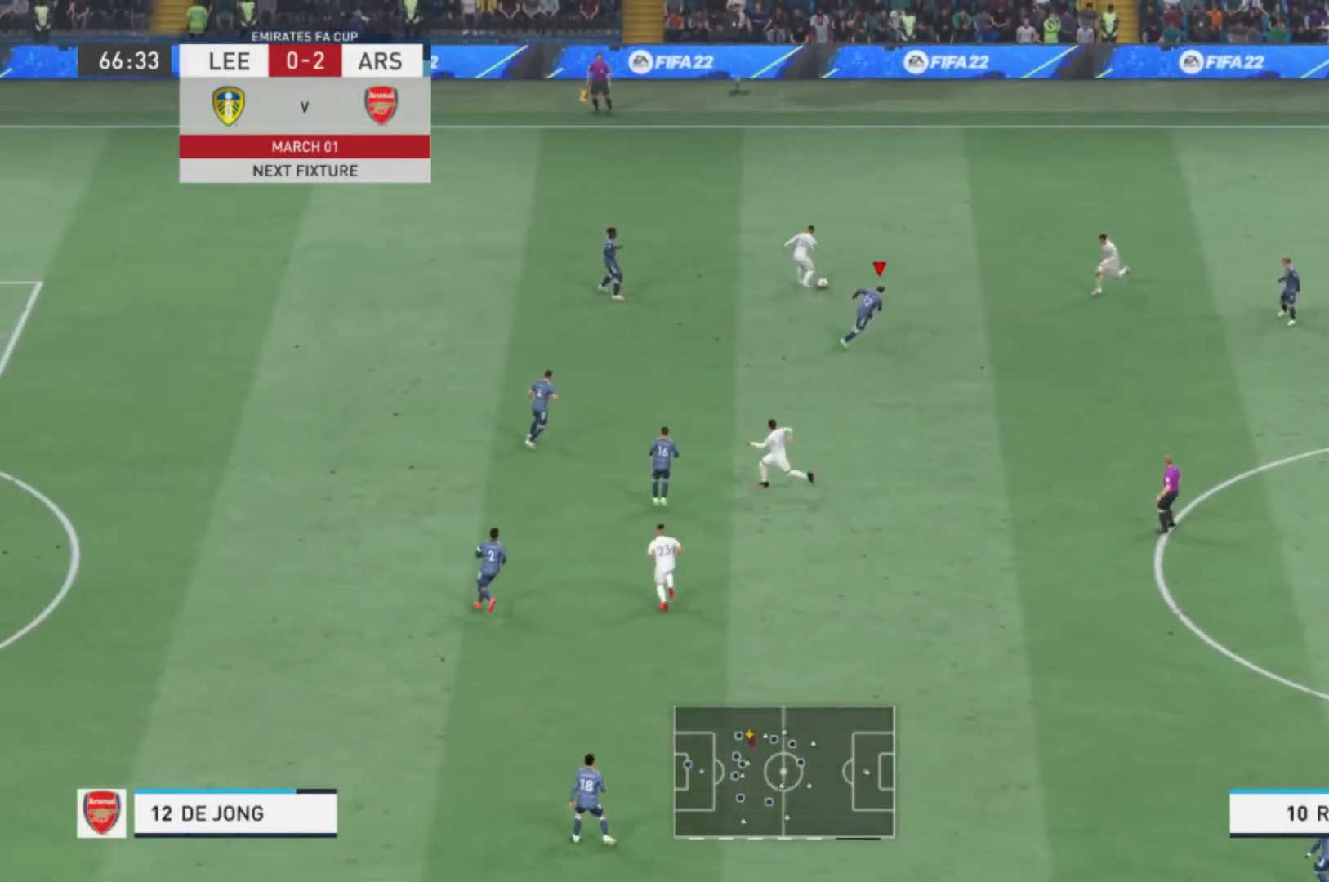
{"buttons": [], "left_stick": "up-right", "right_stick": "center", "events": [[167, "R1", "up"], [434, "L1", "down"], [501, "L1", "up"]]}
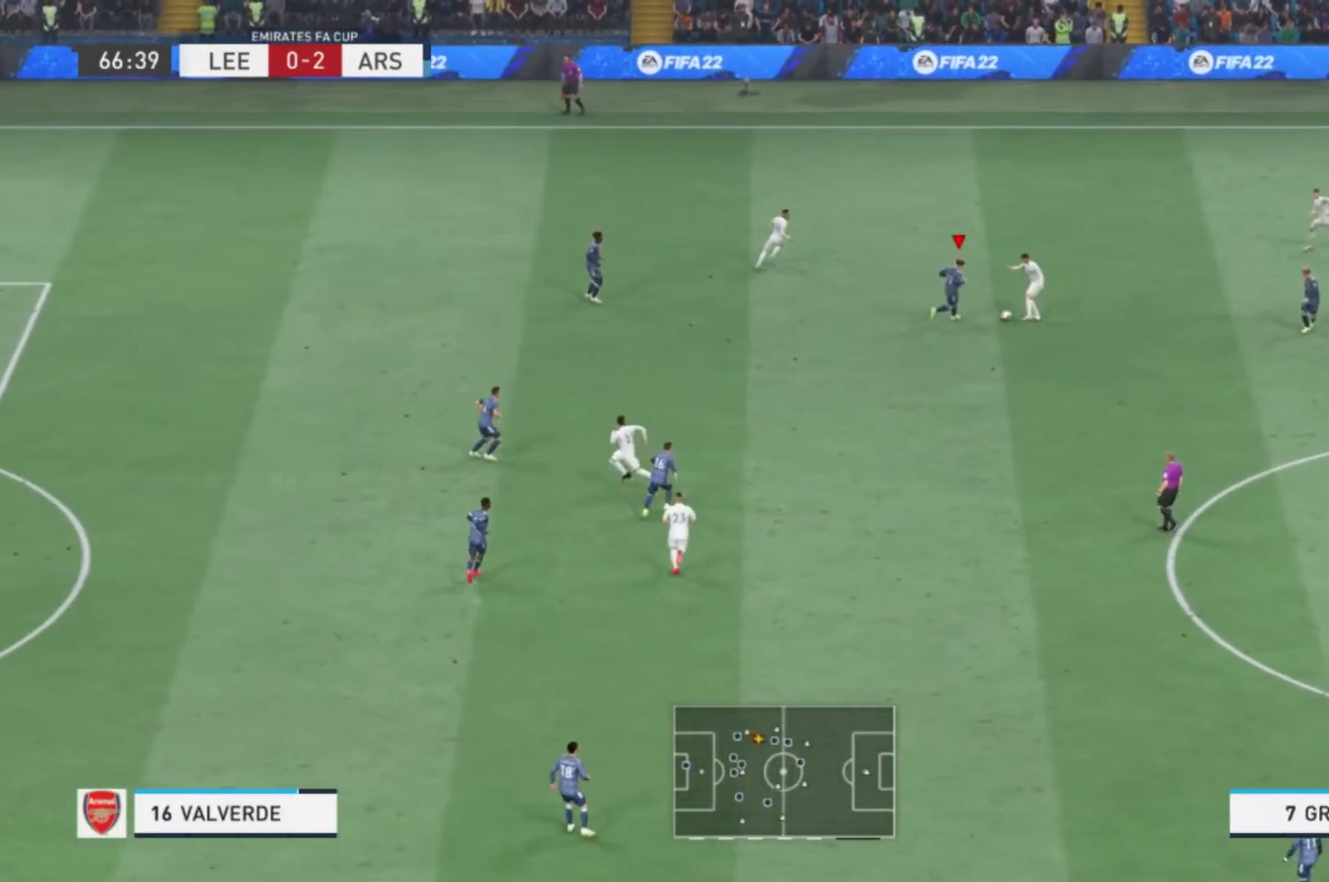
{"buttons": ["R1"], "left_stick": "up-right", "right_stick": "center", "events": [[33, "R1", "down"], [33, "left_stick", "down-right"], [467, "left_stick", "up-right"]]}
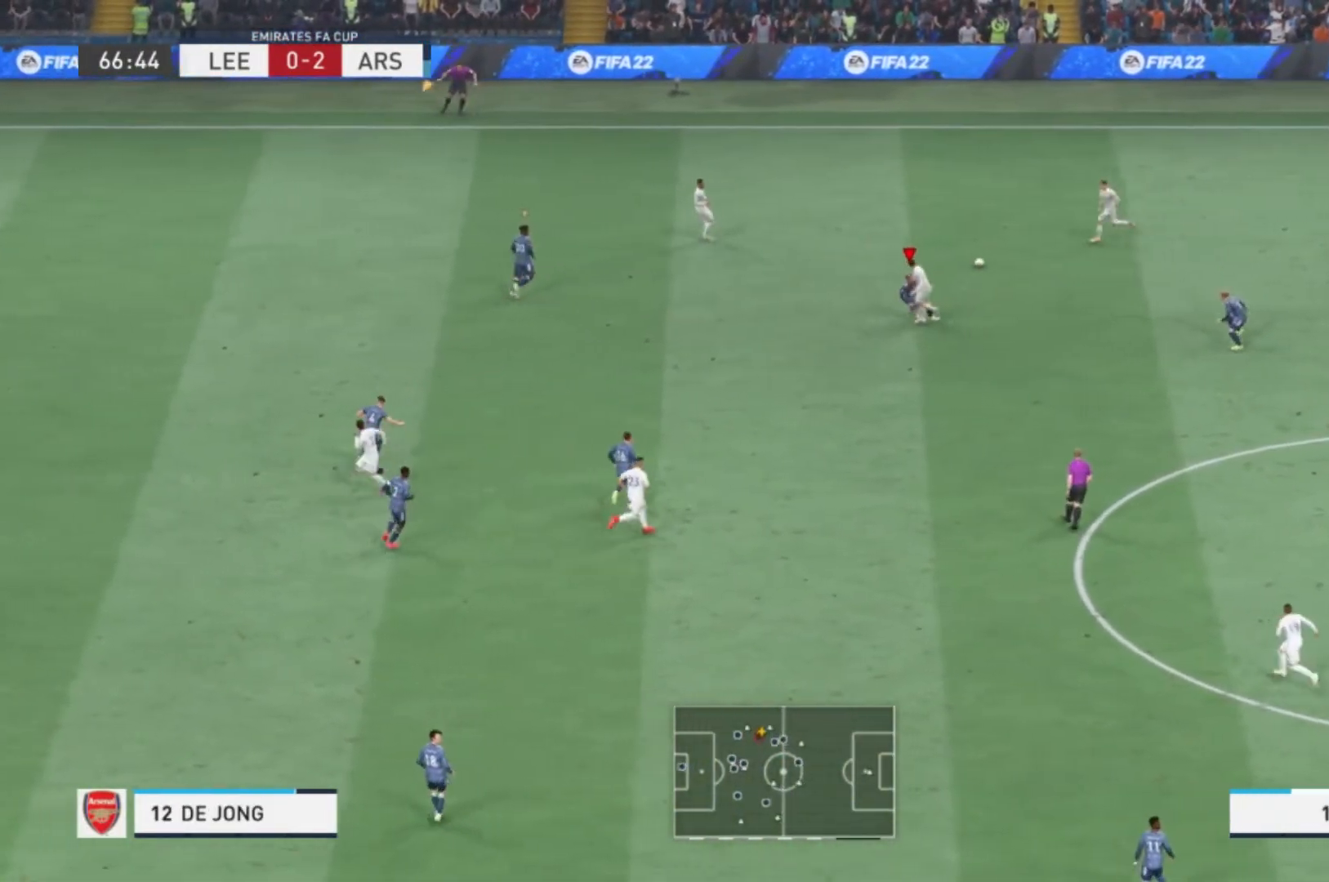
{"buttons": ["R1"], "left_stick": "up-left", "right_stick": "center", "events": [[67, "L1", "down"], [67, "R1", "up"], [134, "left_stick", "up-left"], [201, "R1", "down"], [267, "L1", "up"]]}